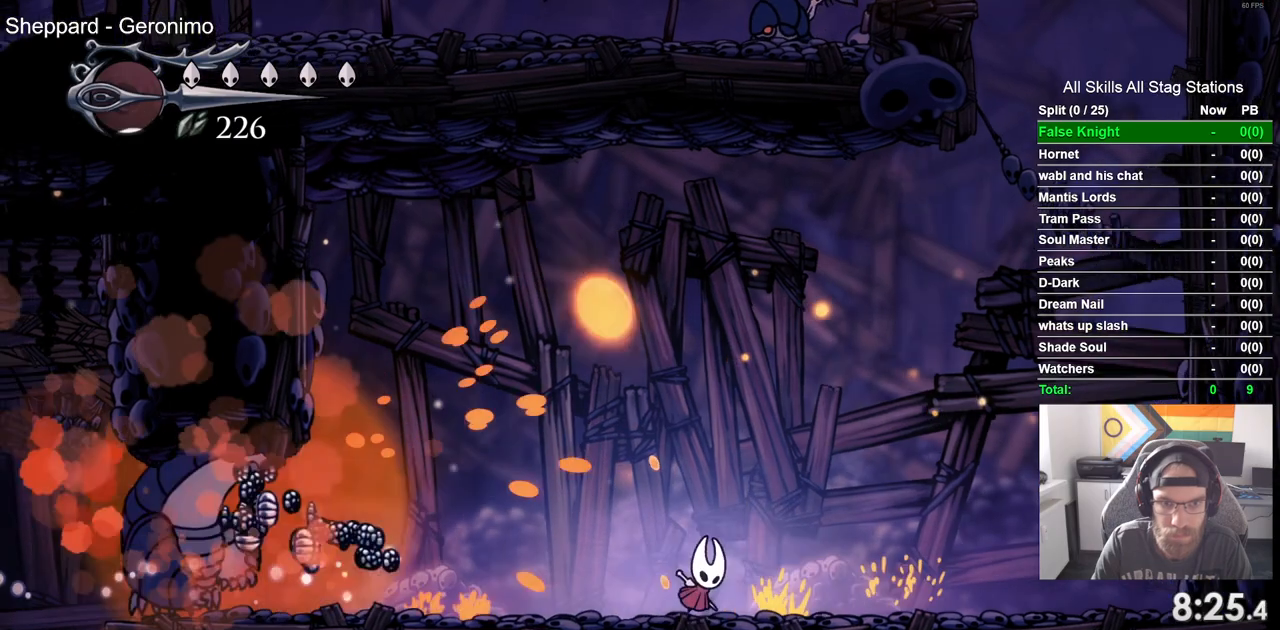
Gameplay with a controller (PlayStation layout); each line is a JSON object with the inputs held at the frame after it (dt_ms = milliseconds from this image to that frame). "events" lists button and stick changes between this image and that frame as [ms after this image, input, new state], when the widget could be followed in between.
{"dt_ms": 500, "buttons": ["DPAD_RIGHT"], "left_stick": "center", "right_stick": "center", "events": [[83, "CROSS", "up"]]}
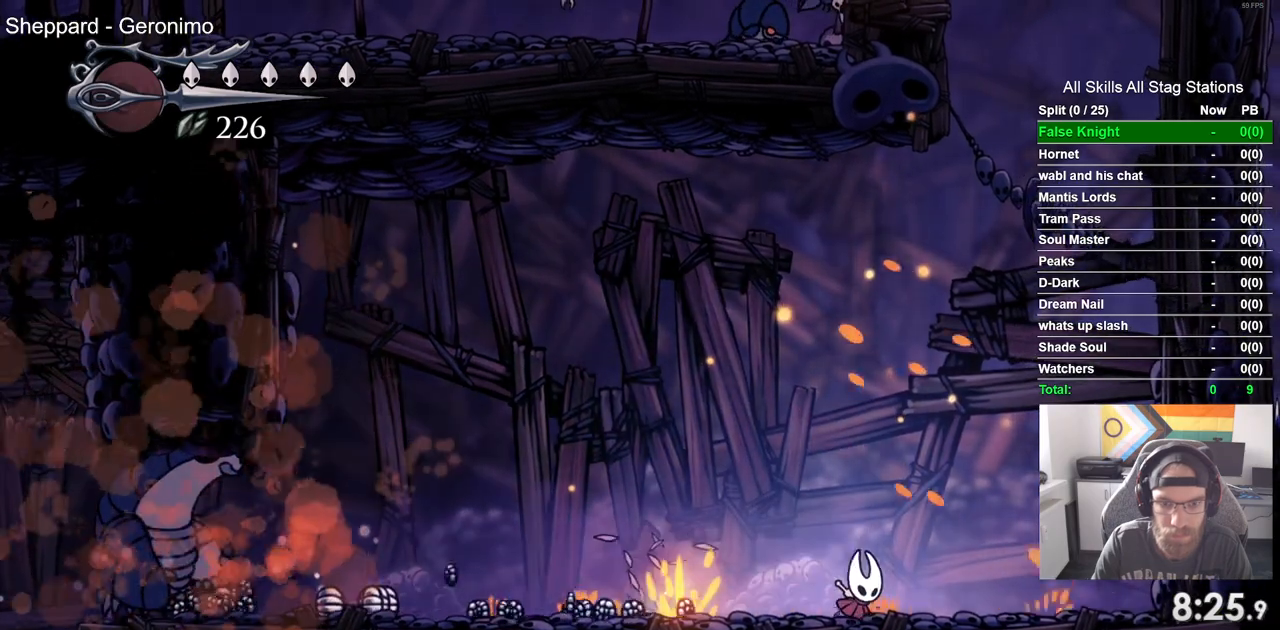
{"dt_ms": 500, "buttons": ["DPAD_LEFT"], "left_stick": "center", "right_stick": "center", "events": [[33, "DPAD_RIGHT", "up"], [183, "DPAD_LEFT", "down"]]}
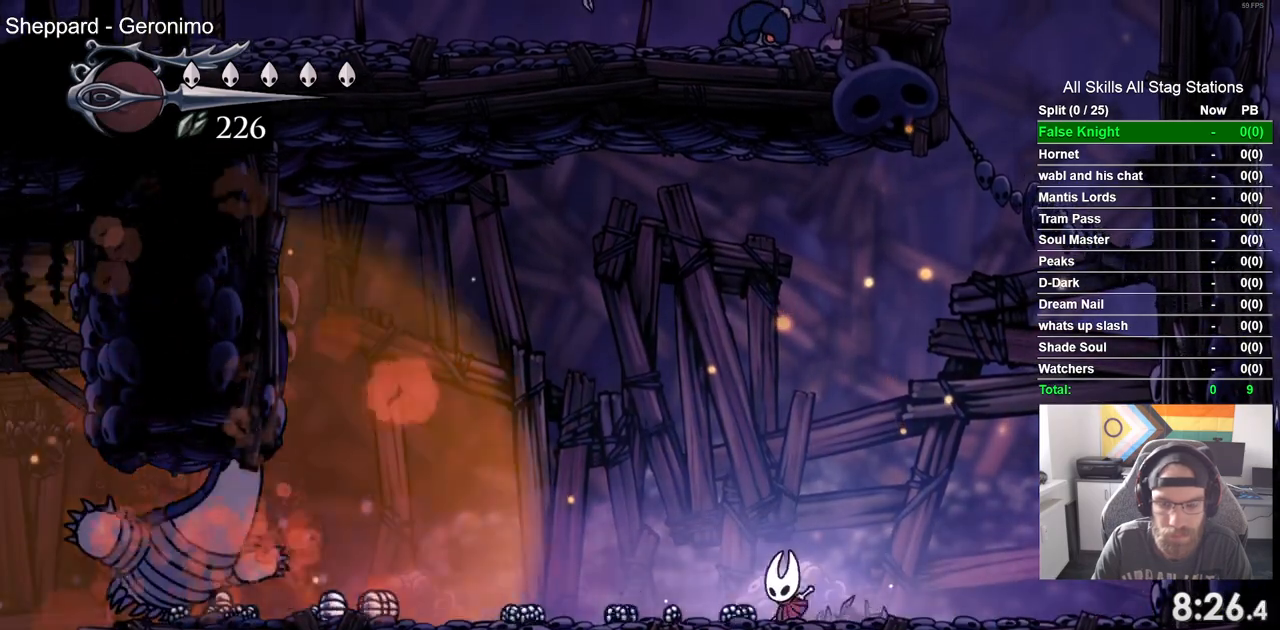
{"dt_ms": 1000, "buttons": ["DPAD_LEFT"], "left_stick": "center", "right_stick": "center"}
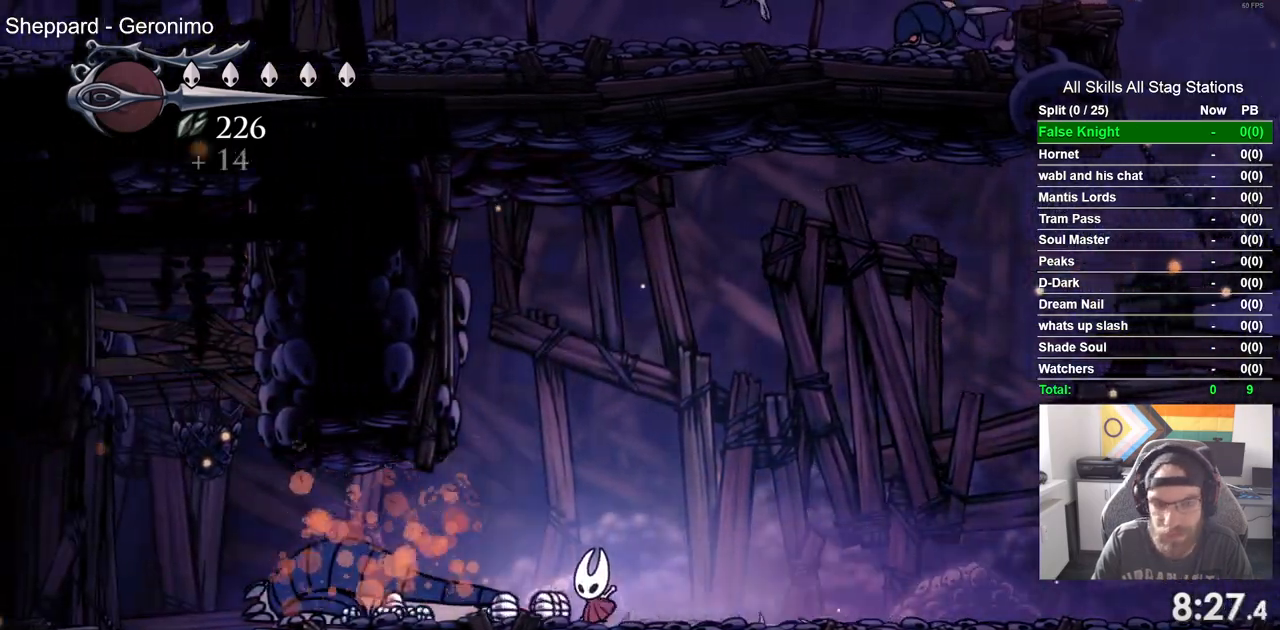
{"dt_ms": 500, "buttons": ["DPAD_LEFT"], "left_stick": "center", "right_stick": "center", "events": []}
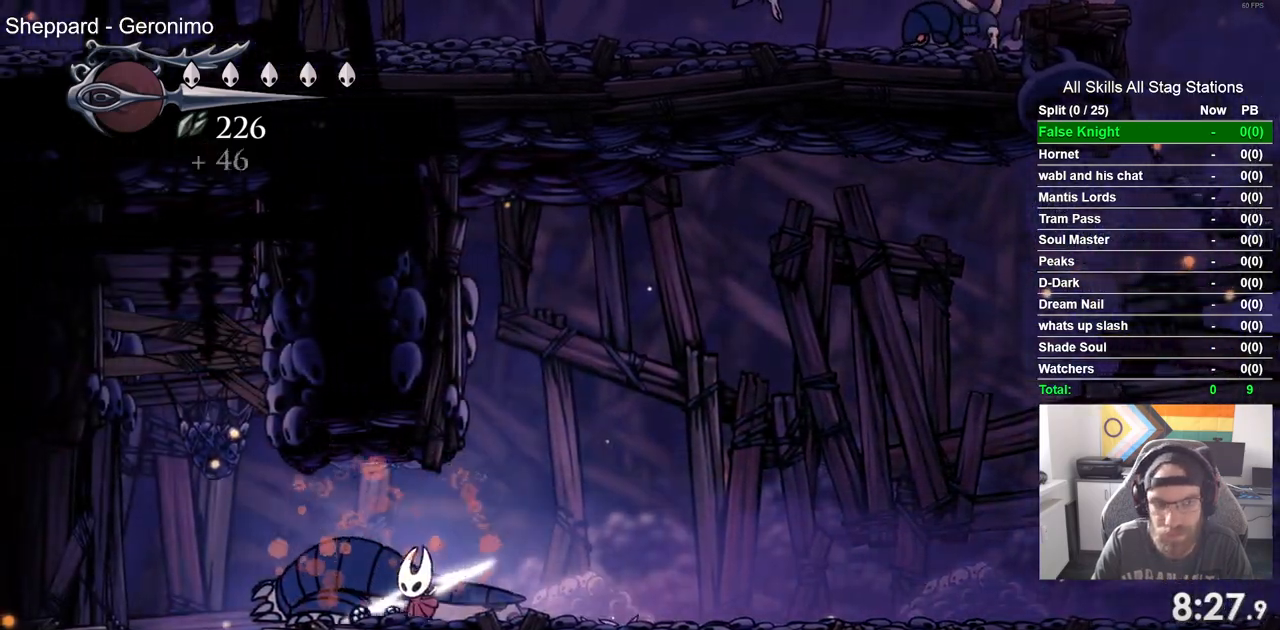
{"dt_ms": 500, "buttons": ["DPAD_LEFT"], "left_stick": "center", "right_stick": "center", "events": []}
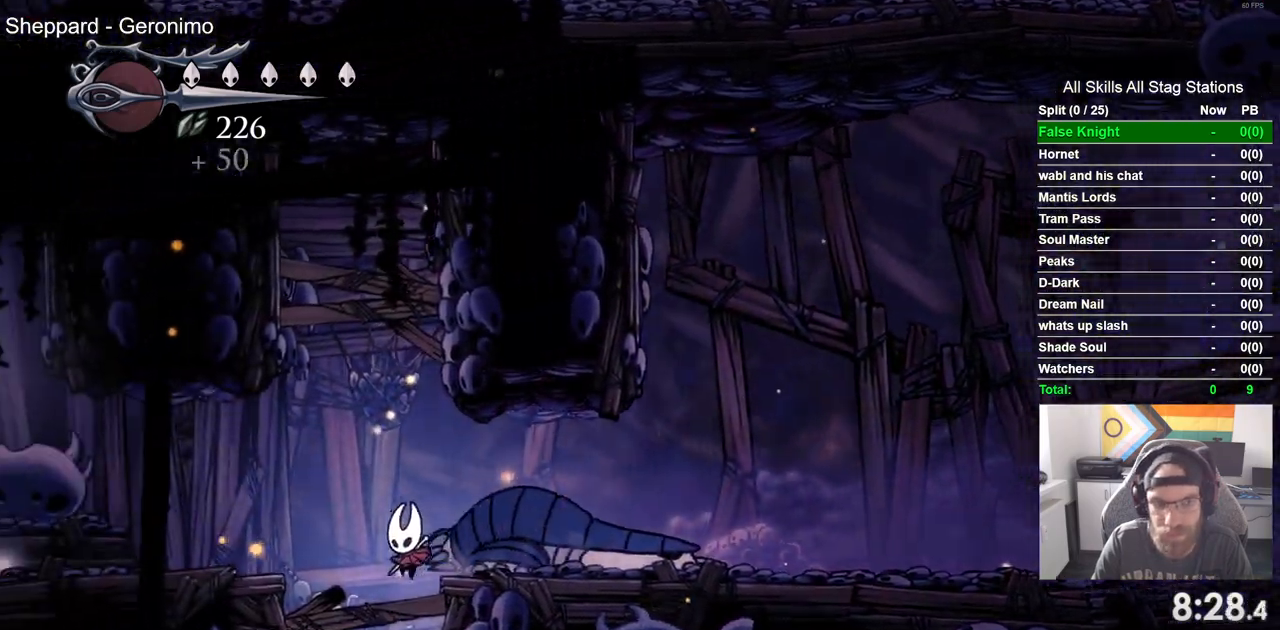
{"dt_ms": 1000, "buttons": ["DPAD_UP", "DPAD_LEFT"], "left_stick": "center", "right_stick": "center"}
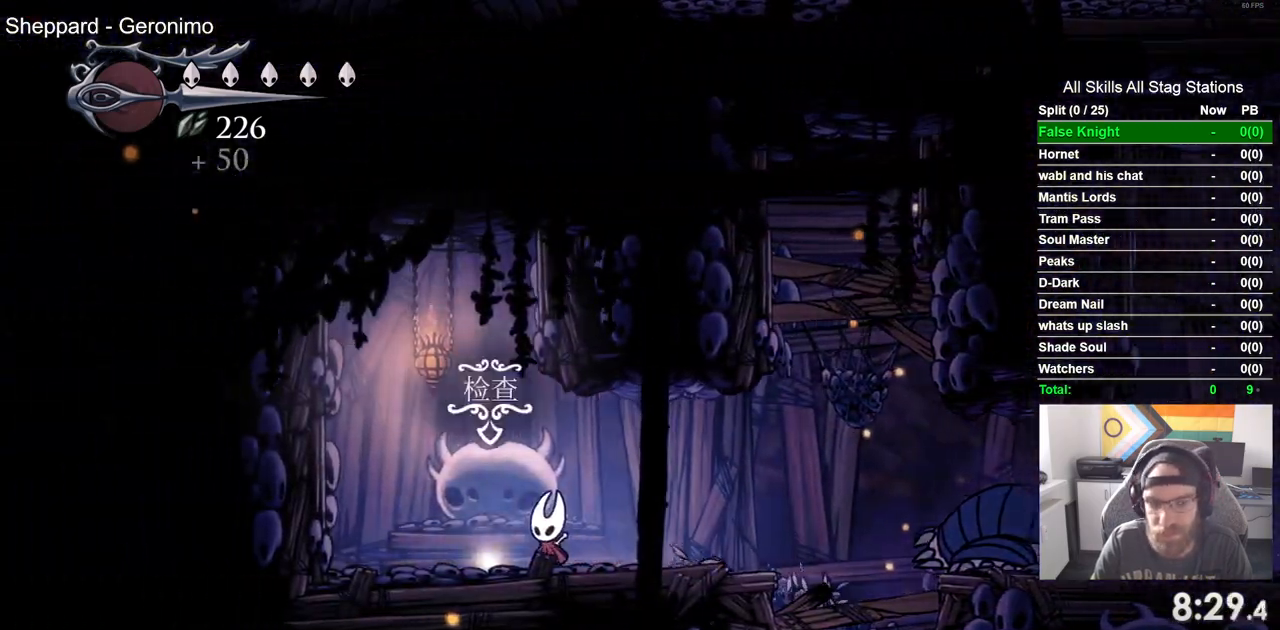
{"dt_ms": 500, "buttons": ["DPAD_RIGHT"], "left_stick": "center", "right_stick": "center", "events": [[117, "DPAD_RIGHT", "down"], [117, "DPAD_UP", "up"], [167, "DPAD_LEFT", "up"]]}
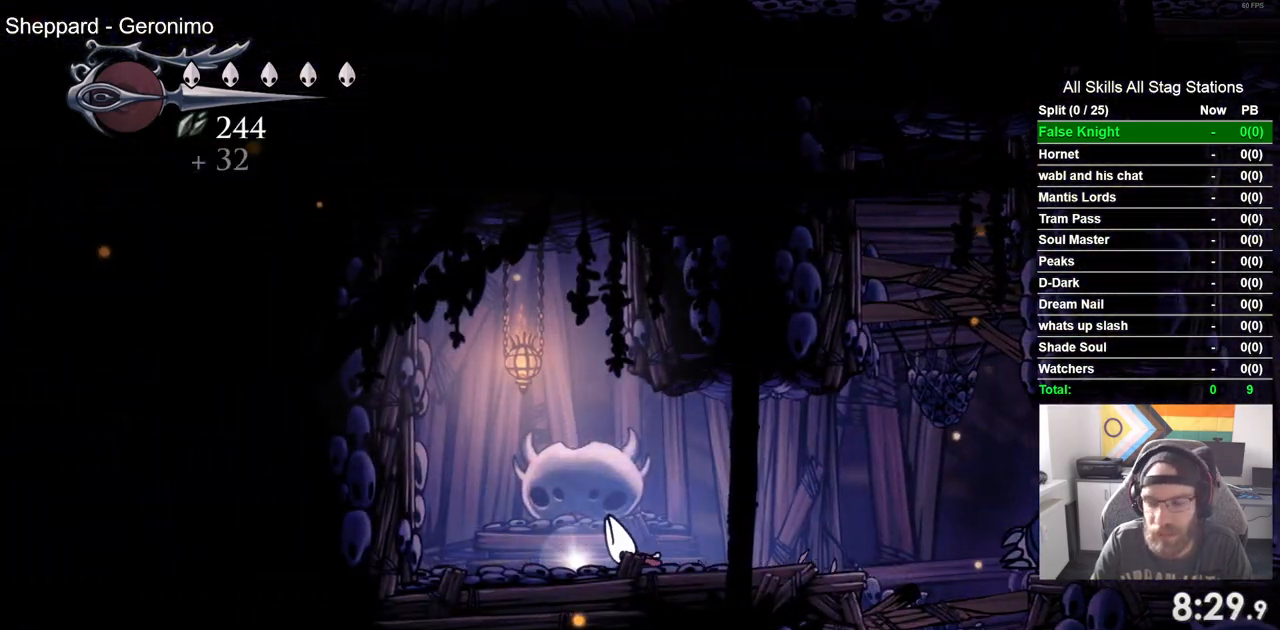
{"dt_ms": 500, "buttons": ["DPAD_RIGHT"], "left_stick": "center", "right_stick": "center", "events": []}
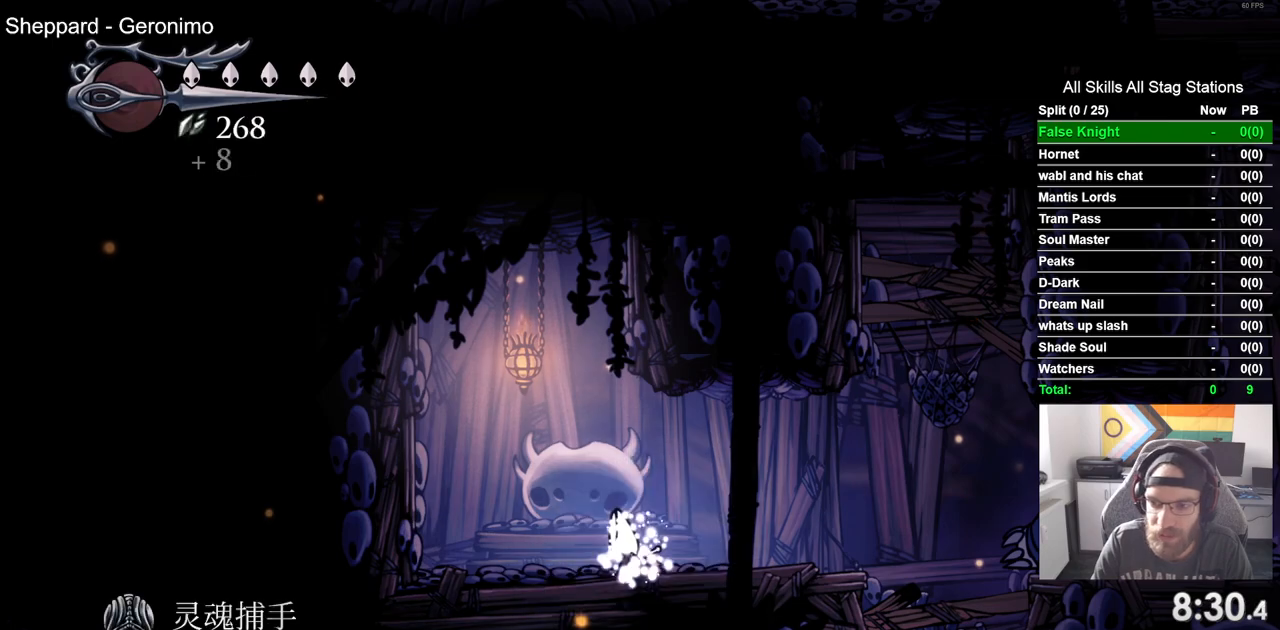
{"dt_ms": 500, "buttons": ["DPAD_RIGHT"], "left_stick": "center", "right_stick": "center", "events": []}
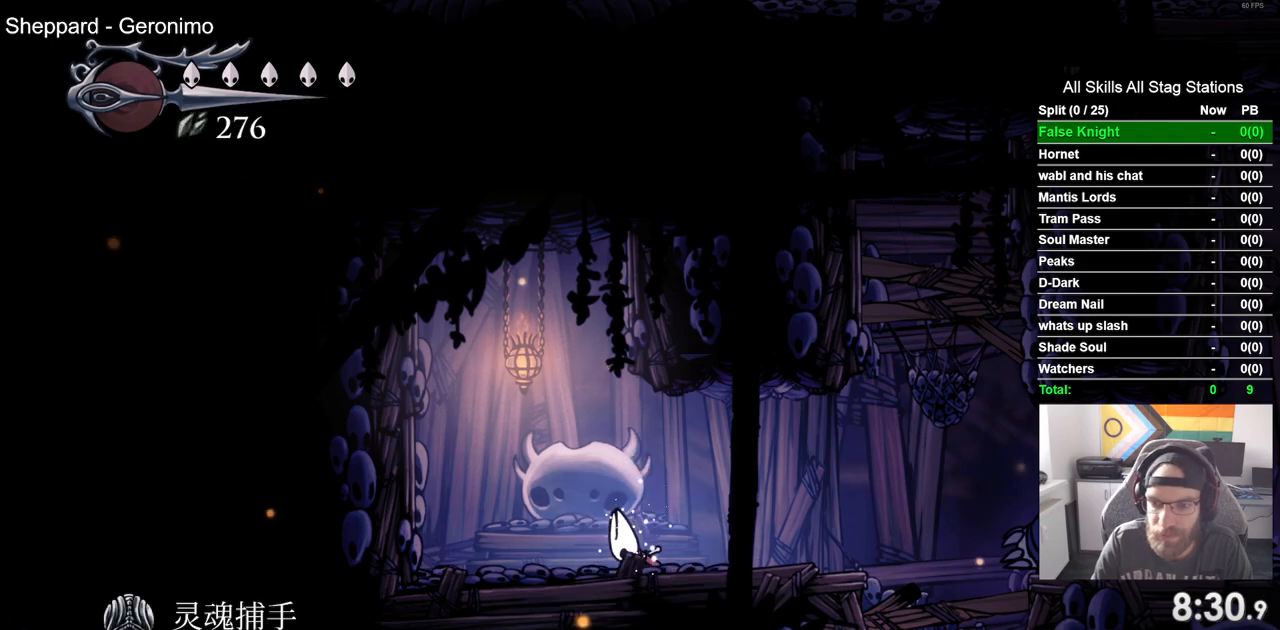
{"dt_ms": 500, "buttons": ["DPAD_RIGHT"], "left_stick": "center", "right_stick": "center", "events": []}
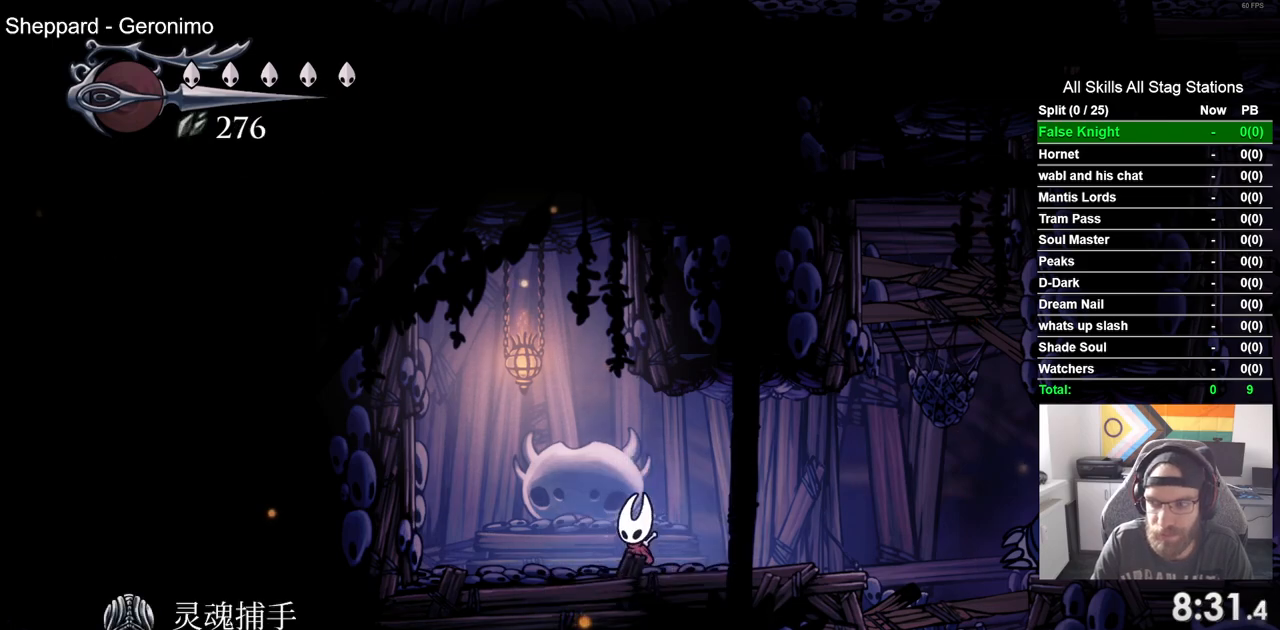
{"dt_ms": 500, "buttons": ["DPAD_RIGHT"], "left_stick": "center", "right_stick": "center", "events": []}
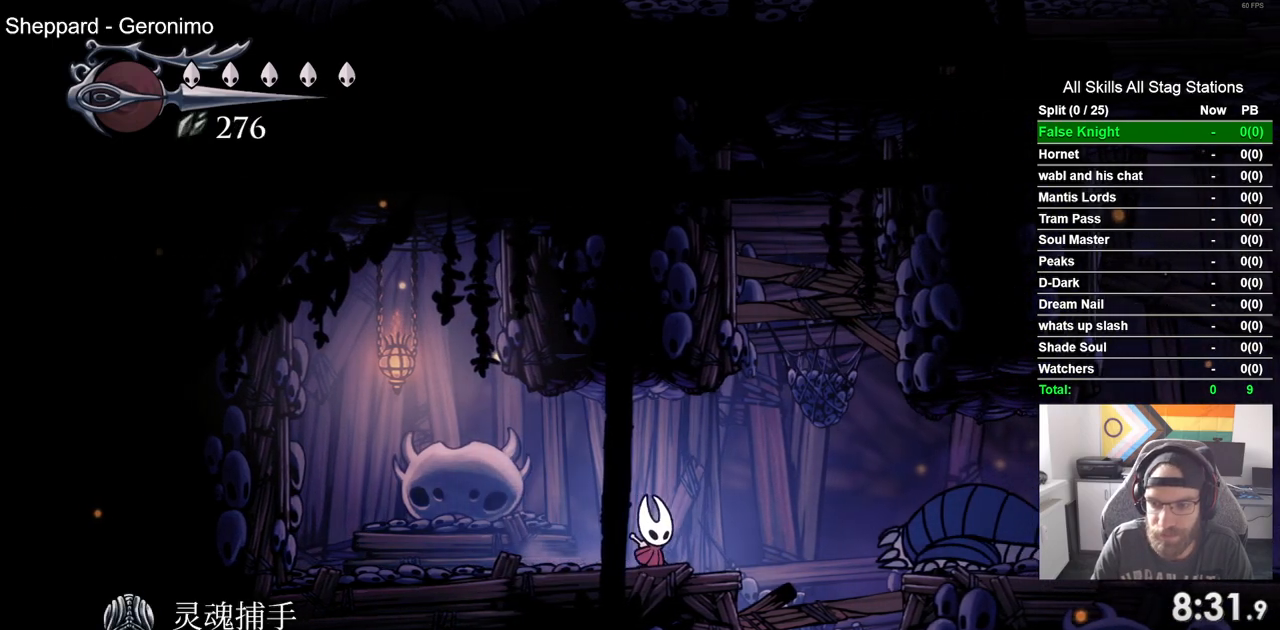
{"dt_ms": 500, "buttons": ["SQUARE", "DPAD_DOWN"], "left_stick": "center", "right_stick": "center", "events": [[367, "DPAD_DOWN", "down"], [383, "DPAD_RIGHT", "up"], [433, "SQUARE", "down"]]}
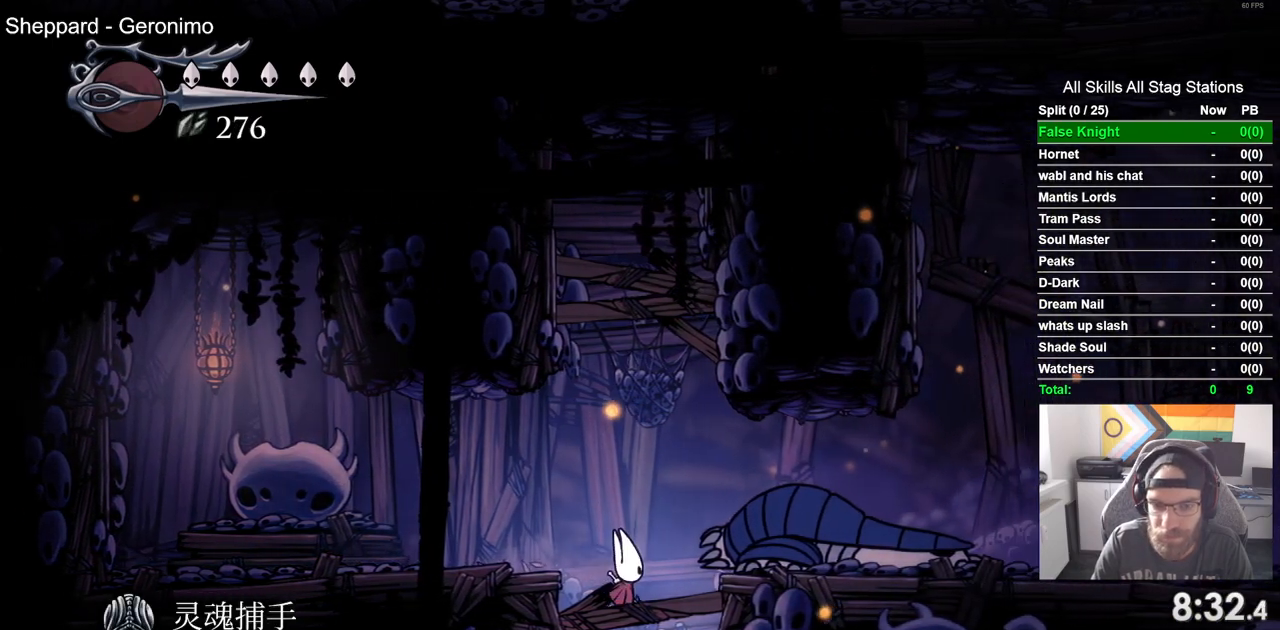
{"dt_ms": 500, "buttons": ["DPAD_DOWN"], "left_stick": "center", "right_stick": "center", "events": [[83, "SQUARE", "up"], [317, "SQUARE", "down"], [467, "SQUARE", "up"]]}
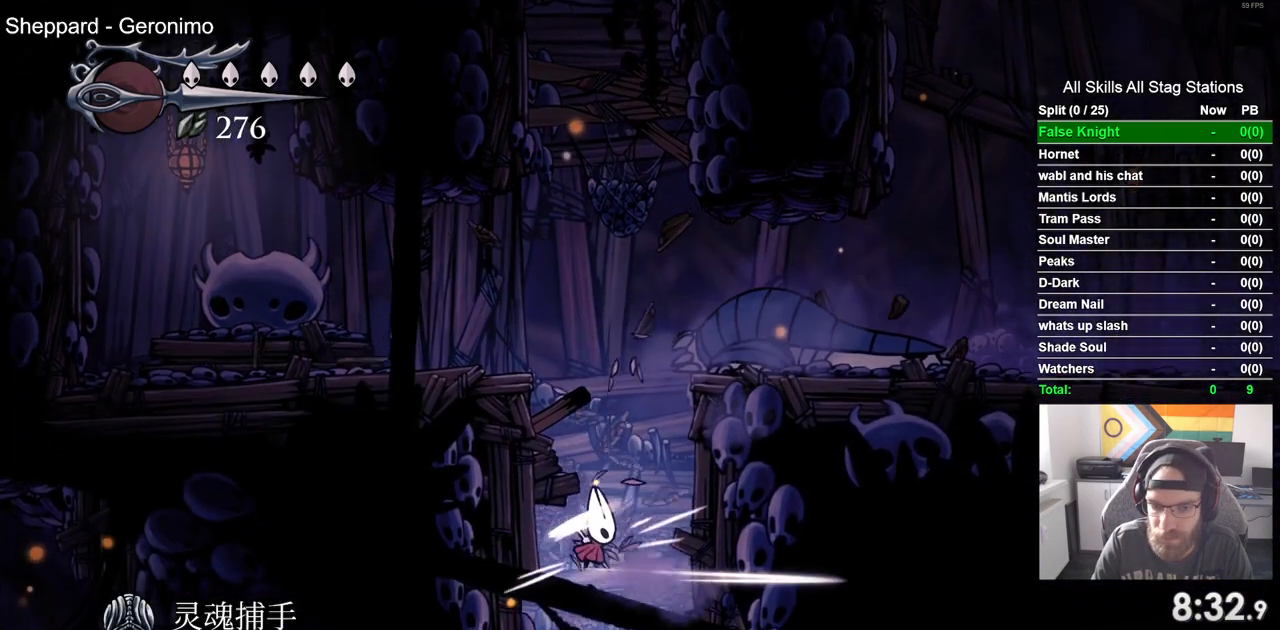
{"dt_ms": 500, "buttons": ["DPAD_LEFT"], "left_stick": "center", "right_stick": "center", "events": [[217, "SQUARE", "down"], [350, "SQUARE", "up"], [467, "DPAD_DOWN", "up"], [483, "DPAD_LEFT", "down"]]}
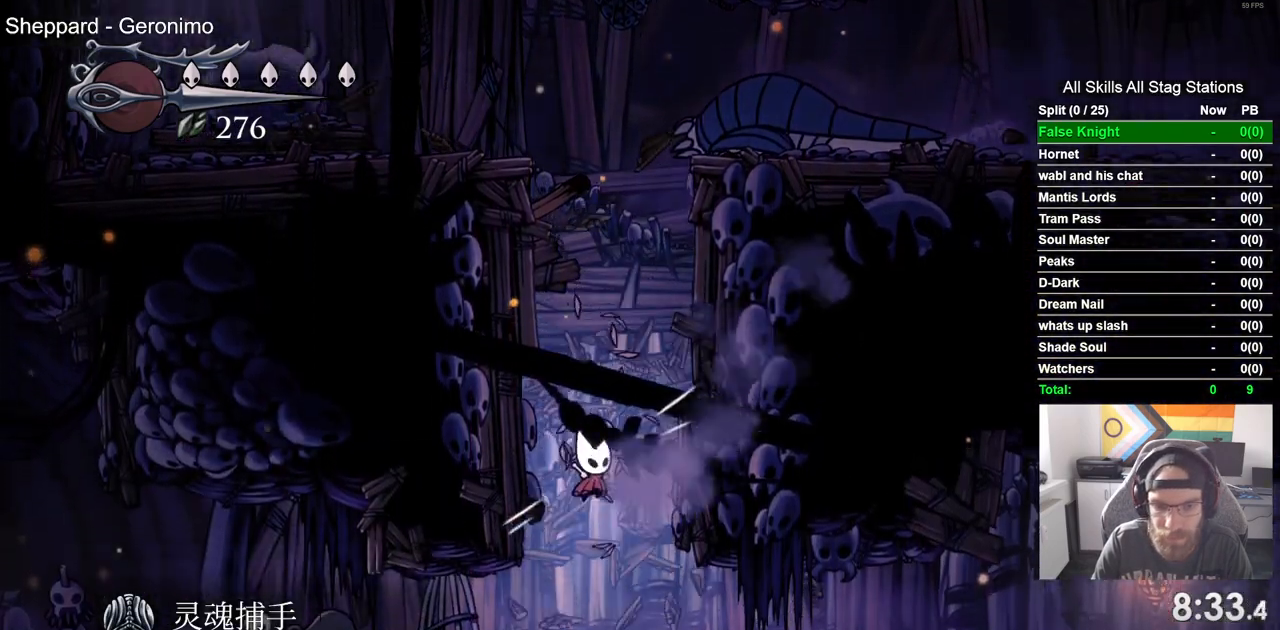
{"dt_ms": 500, "buttons": ["DPAD_UP"], "left_stick": "center", "right_stick": "center", "events": [[250, "DPAD_LEFT", "up"], [400, "DPAD_UP", "down"]]}
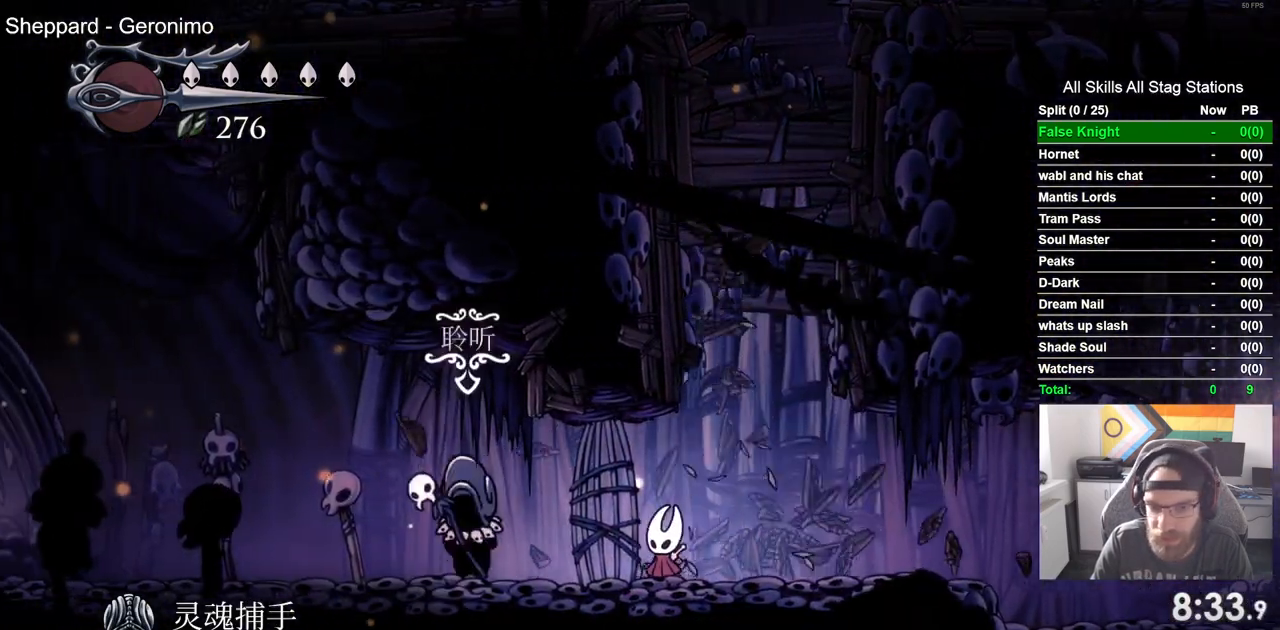
{"dt_ms": 500, "buttons": [], "left_stick": "center", "right_stick": "center", "events": [[33, "DPAD_UP", "up"], [100, "CROSS", "down"], [250, "CROSS", "up"], [350, "CROSS", "down"], [433, "CROSS", "up"]]}
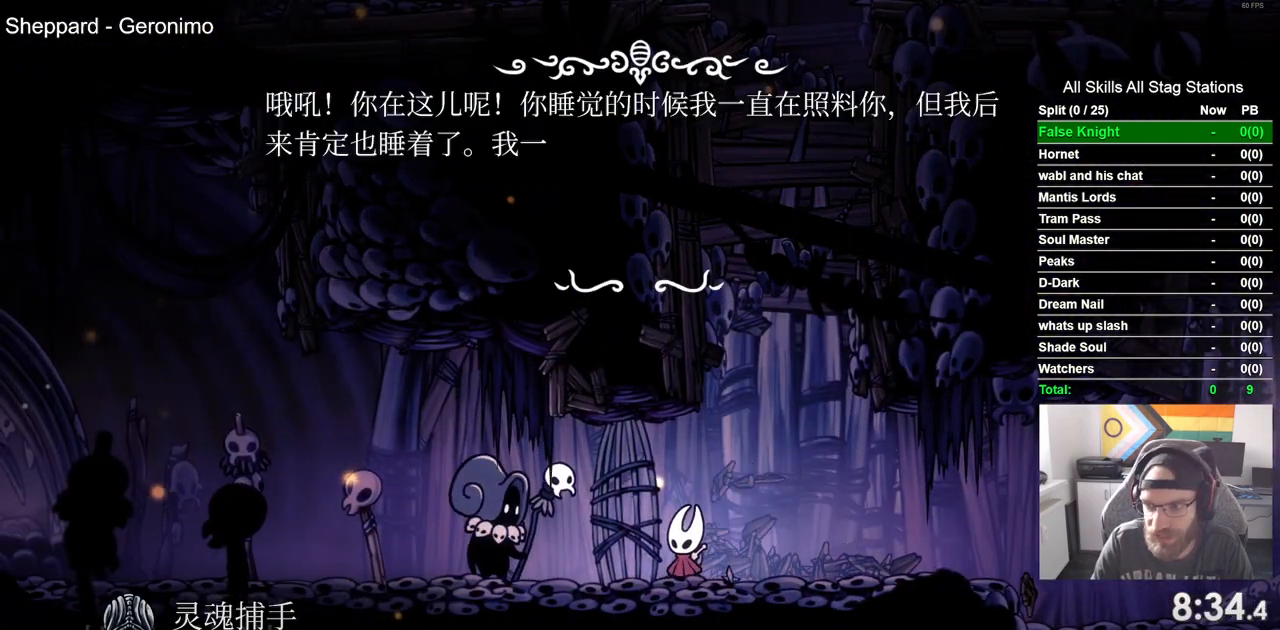
{"dt_ms": 500, "buttons": ["CROSS"], "left_stick": "center", "right_stick": "center", "events": [[50, "CROSS", "down"], [117, "CROSS", "up"], [233, "CROSS", "down"], [333, "CROSS", "up"], [433, "CROSS", "down"]]}
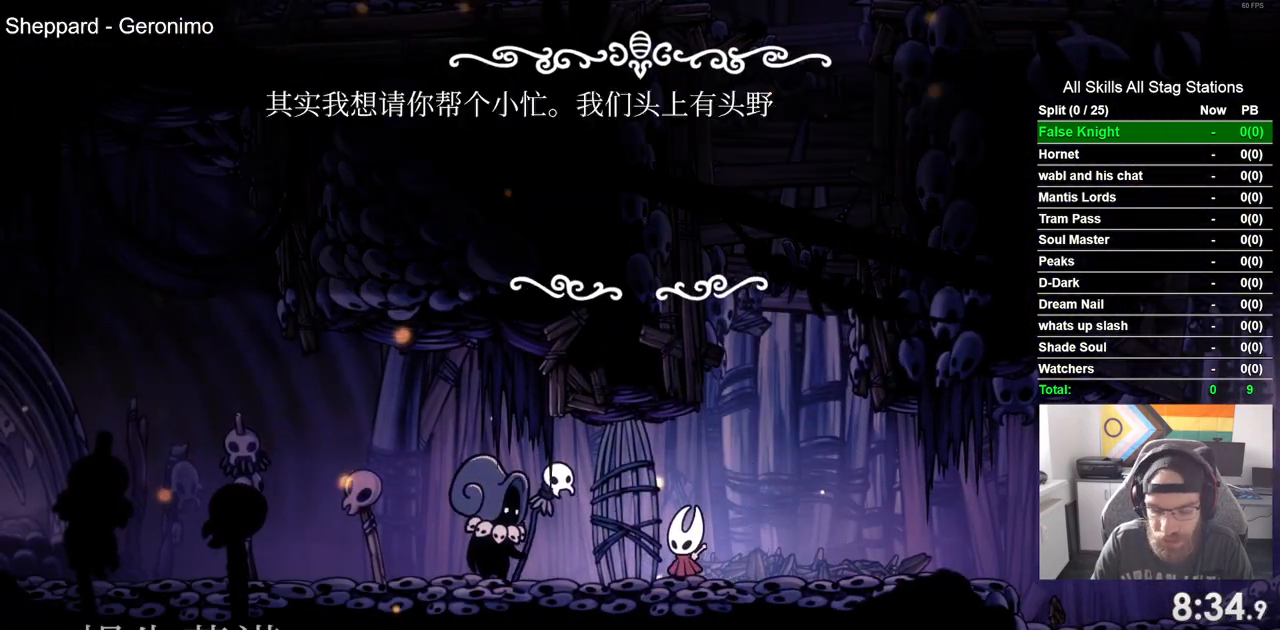
{"dt_ms": 500, "buttons": [], "left_stick": "center", "right_stick": "center", "events": [[33, "CROSS", "up"], [133, "CROSS", "down"], [233, "CROSS", "up"], [333, "CROSS", "down"], [433, "CROSS", "up"]]}
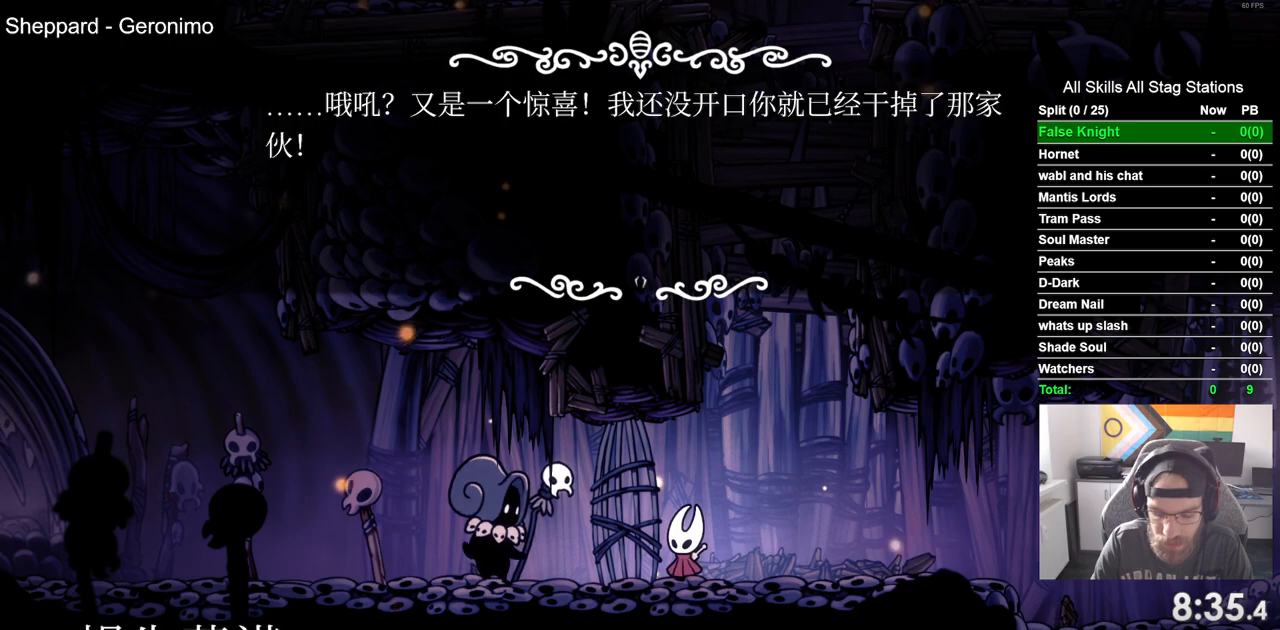
{"dt_ms": 500, "buttons": ["CROSS"], "left_stick": "center", "right_stick": "center", "events": [[33, "CROSS", "down"], [133, "CROSS", "up"], [233, "CROSS", "down"], [333, "CROSS", "up"], [450, "CROSS", "down"]]}
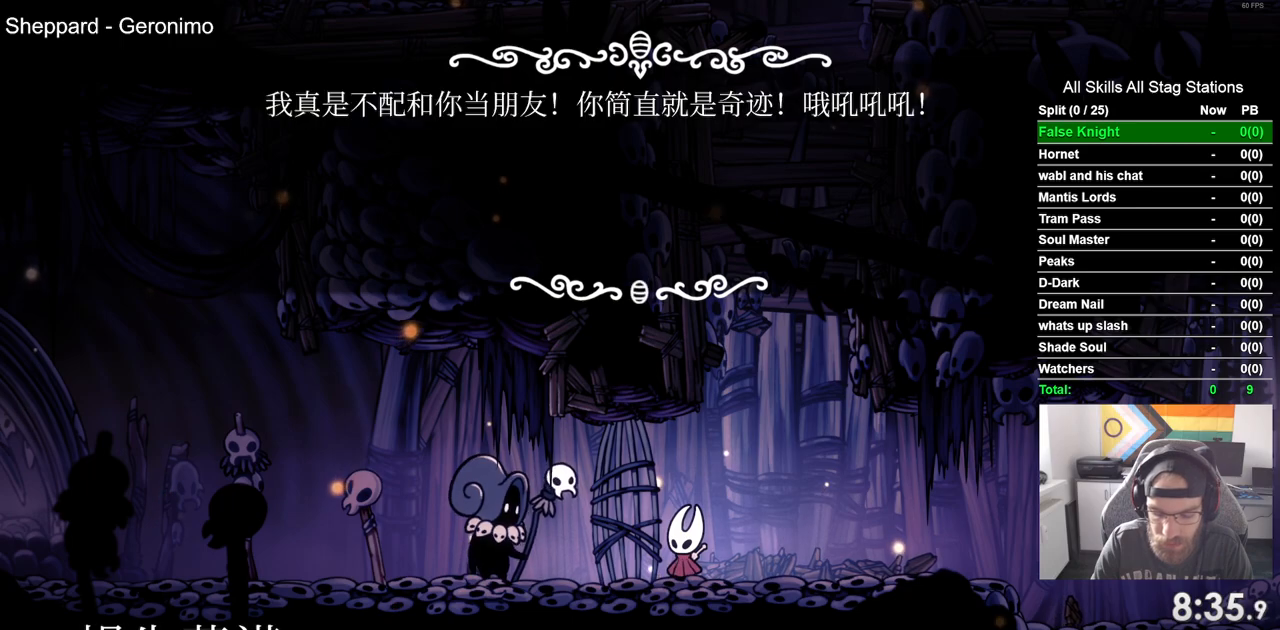
{"dt_ms": 500, "buttons": ["CROSS"], "left_stick": "center", "right_stick": "center", "events": [[50, "CROSS", "up"], [200, "CROSS", "down"], [283, "CROSS", "up"], [417, "CROSS", "down"]]}
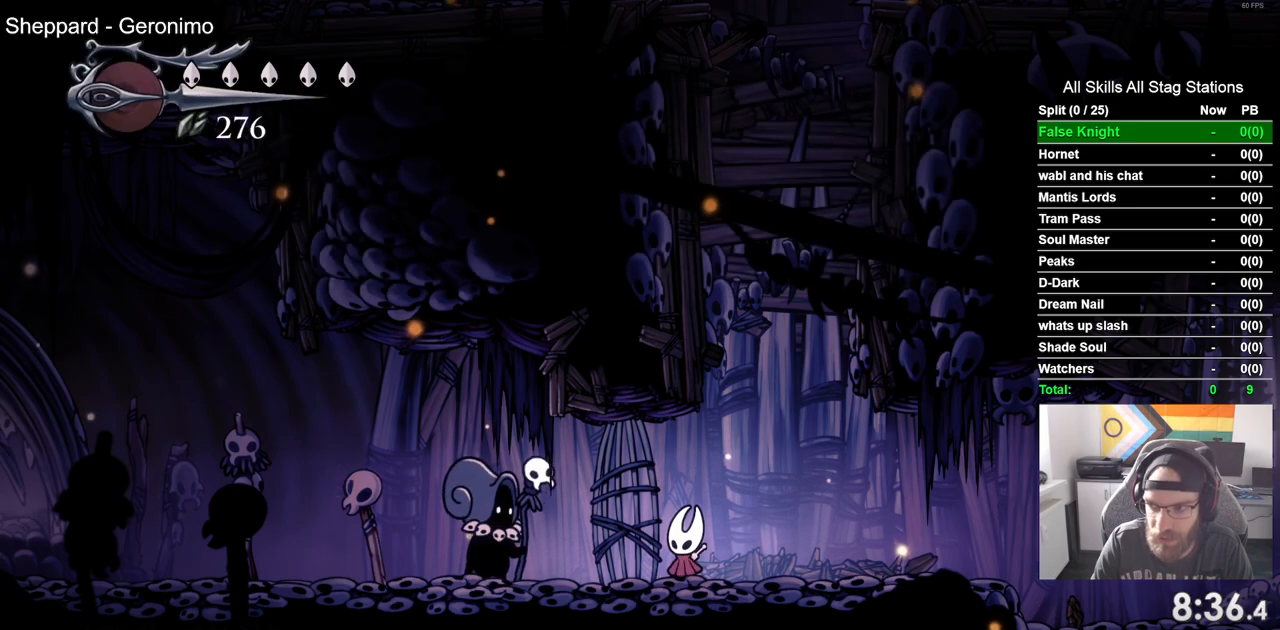
{"dt_ms": 500, "buttons": ["DPAD_LEFT"], "left_stick": "center", "right_stick": "center", "events": [[17, "CROSS", "up"], [150, "CROSS", "down"], [167, "DPAD_LEFT", "down"], [233, "CROSS", "up"], [400, "CROSS", "down"], [483, "CROSS", "up"]]}
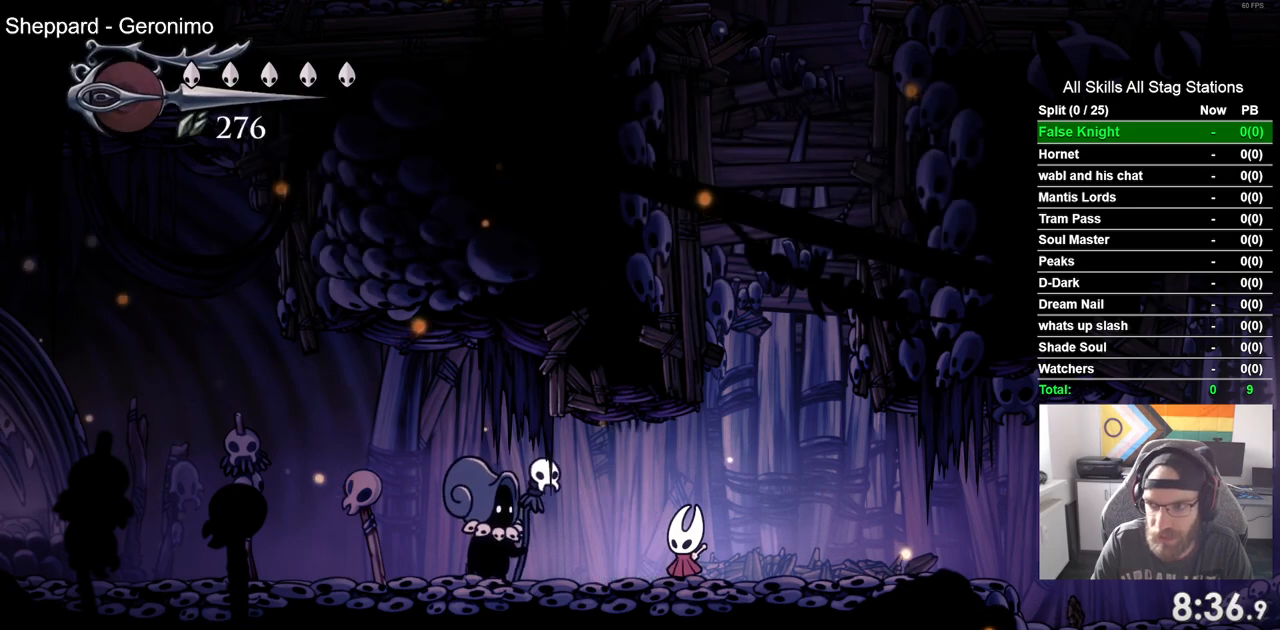
{"dt_ms": 500, "buttons": ["CROSS", "DPAD_LEFT"], "left_stick": "center", "right_stick": "center", "events": [[100, "CROSS", "down"], [200, "CROSS", "up"], [300, "CROSS", "down"], [383, "CROSS", "up"], [500, "CROSS", "down"]]}
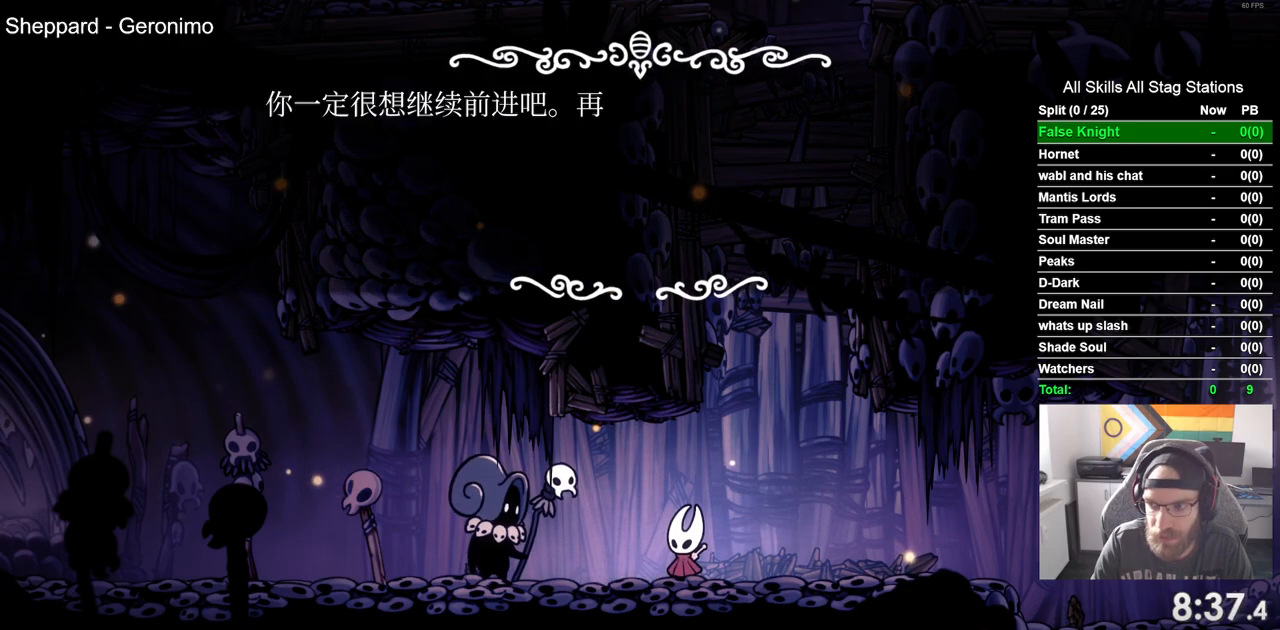
{"dt_ms": 500, "buttons": ["DPAD_LEFT"], "left_stick": "center", "right_stick": "center", "events": [[100, "CROSS", "up"], [183, "CROSS", "down"], [283, "CROSS", "up"], [383, "CROSS", "down"], [483, "CROSS", "up"]]}
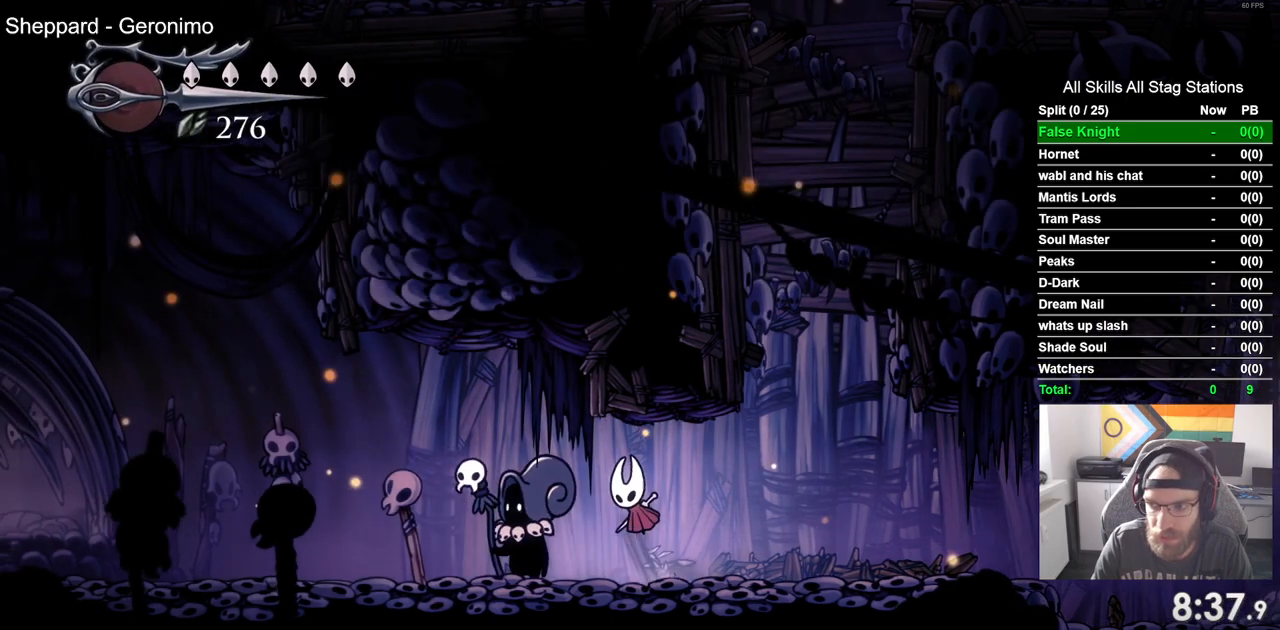
{"dt_ms": 500, "buttons": ["DPAD_LEFT"], "left_stick": "center", "right_stick": "center", "events": [[367, "CROSS", "down"], [500, "CROSS", "up"]]}
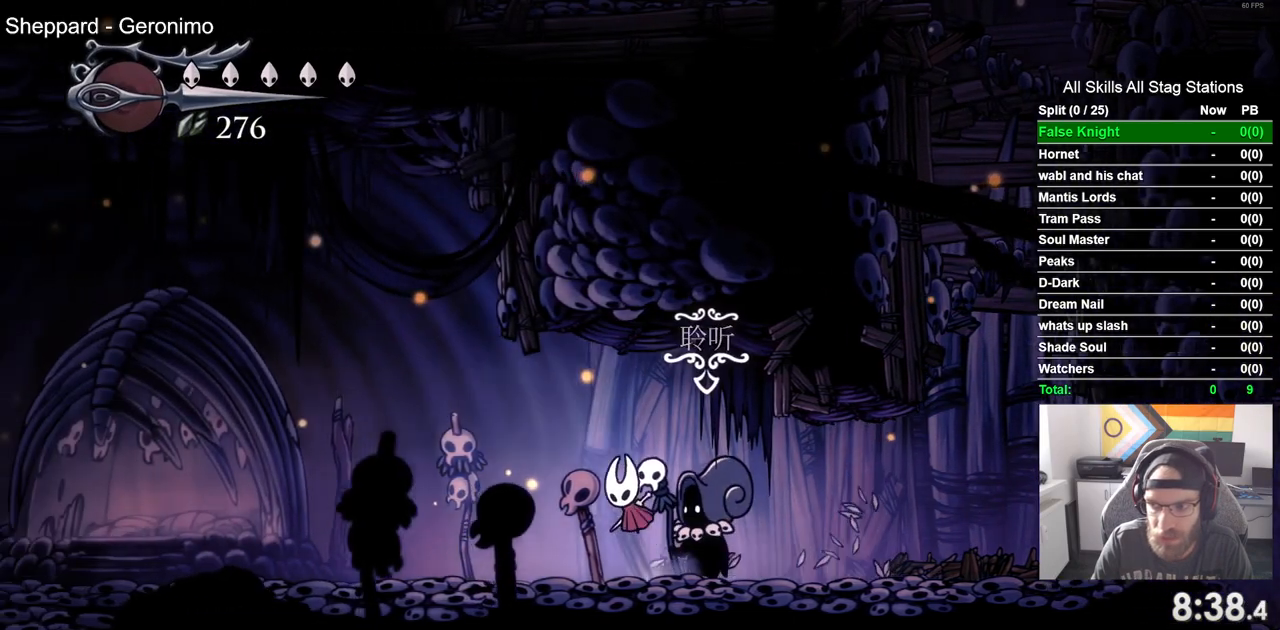
{"dt_ms": 500, "buttons": ["DPAD_LEFT"], "left_stick": "center", "right_stick": "center", "events": [[333, "CROSS", "down"], [450, "CROSS", "up"]]}
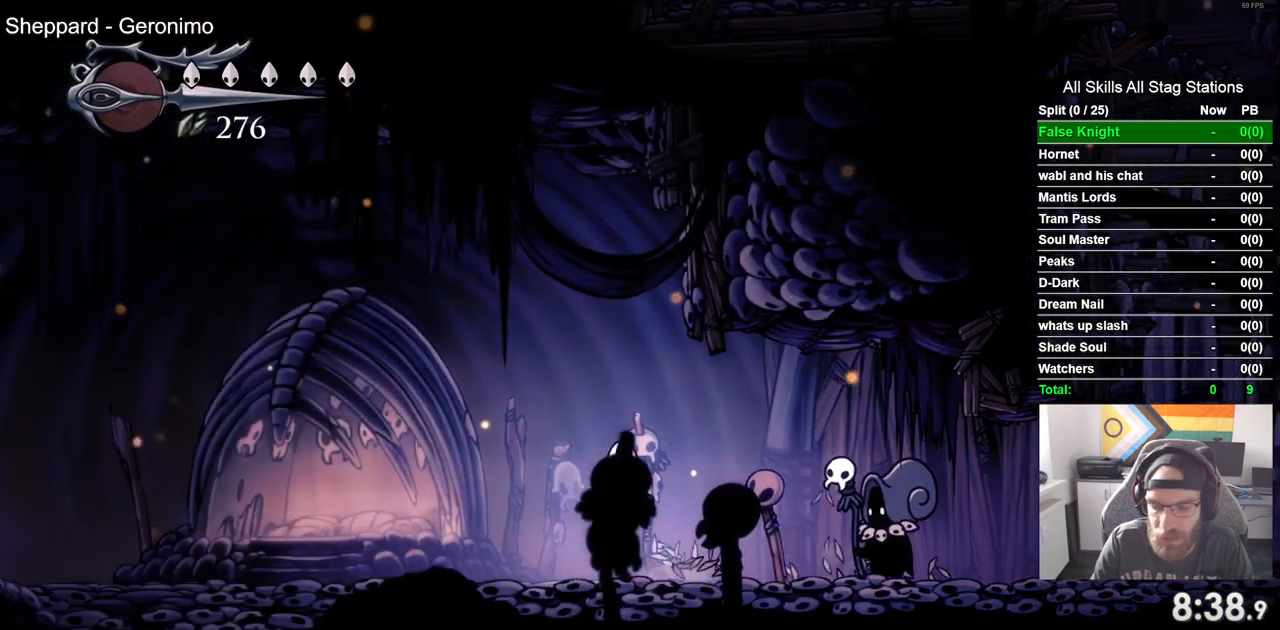
{"dt_ms": 500, "buttons": ["DPAD_LEFT"], "left_stick": "center", "right_stick": "center", "events": [[267, "CROSS", "down"], [383, "CROSS", "up"]]}
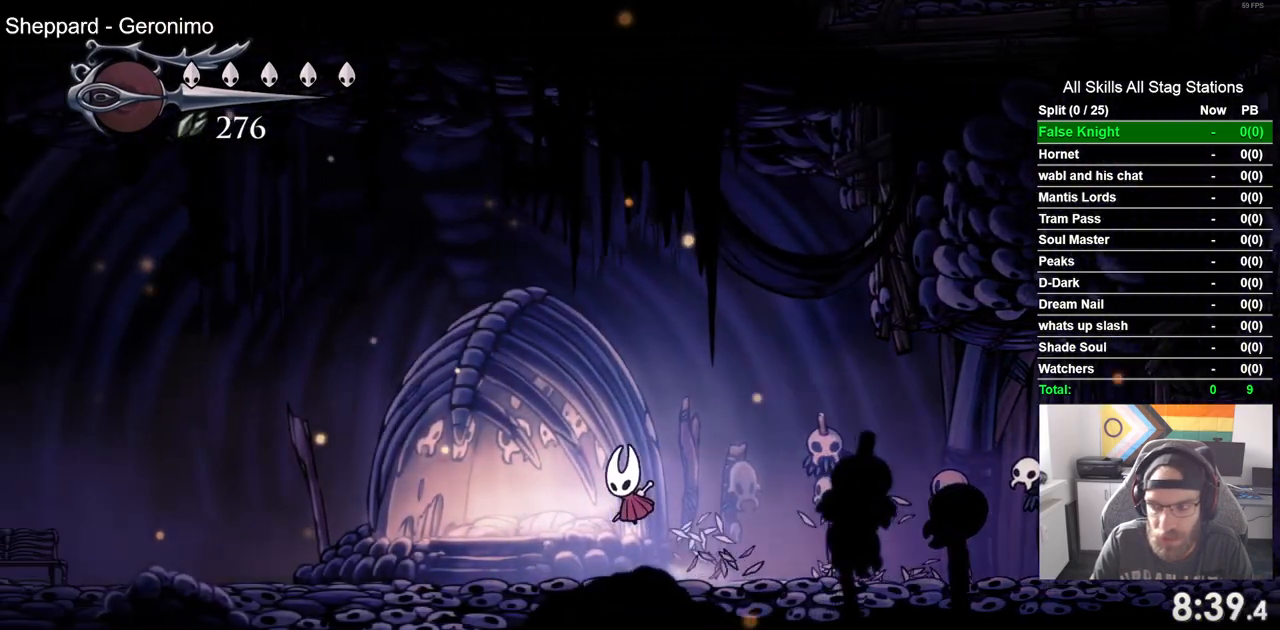
{"dt_ms": 500, "buttons": ["DPAD_LEFT"], "left_stick": "center", "right_stick": "center", "events": [[200, "CROSS", "down"], [283, "CROSS", "up"]]}
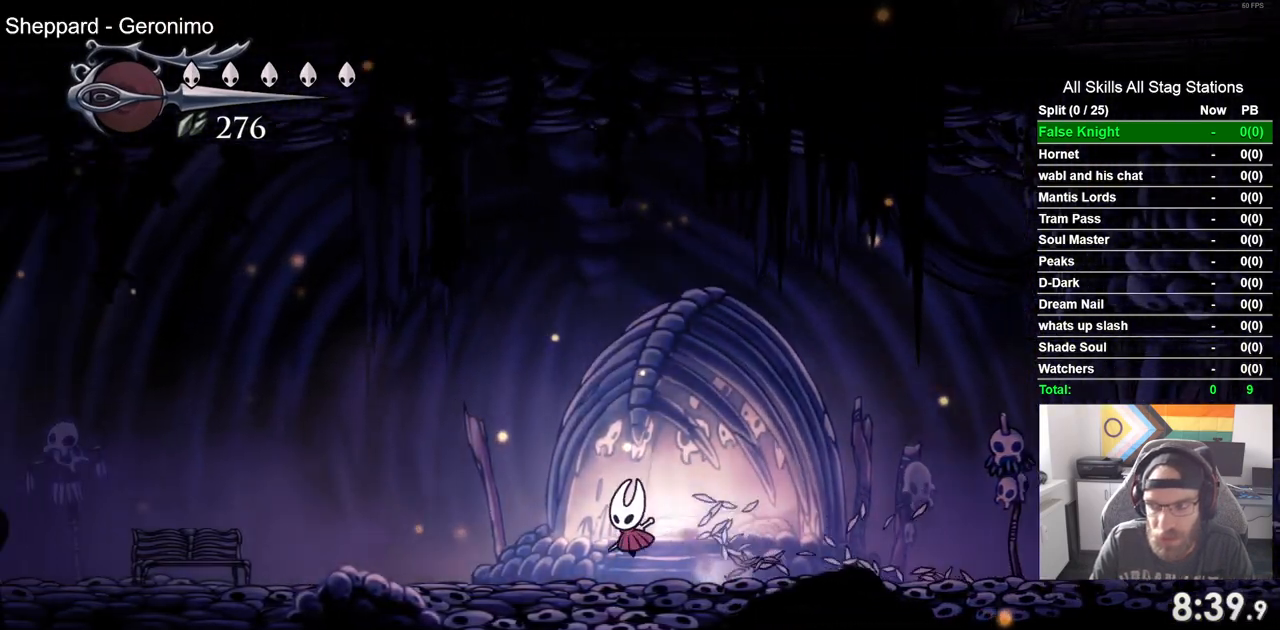
{"dt_ms": 500, "buttons": ["DPAD_LEFT"], "left_stick": "center", "right_stick": "center", "events": [[100, "CROSS", "down"], [200, "CROSS", "up"]]}
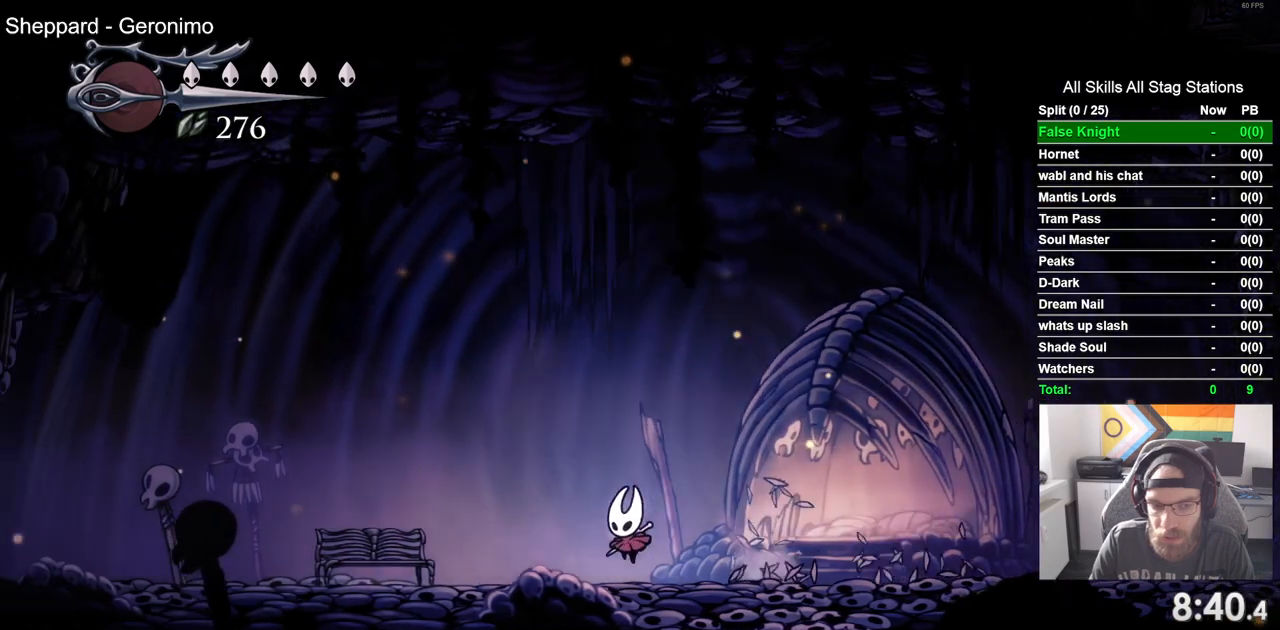
{"dt_ms": 500, "buttons": ["DPAD_LEFT"], "left_stick": "center", "right_stick": "center", "events": [[33, "CROSS", "down"], [133, "CROSS", "up"]]}